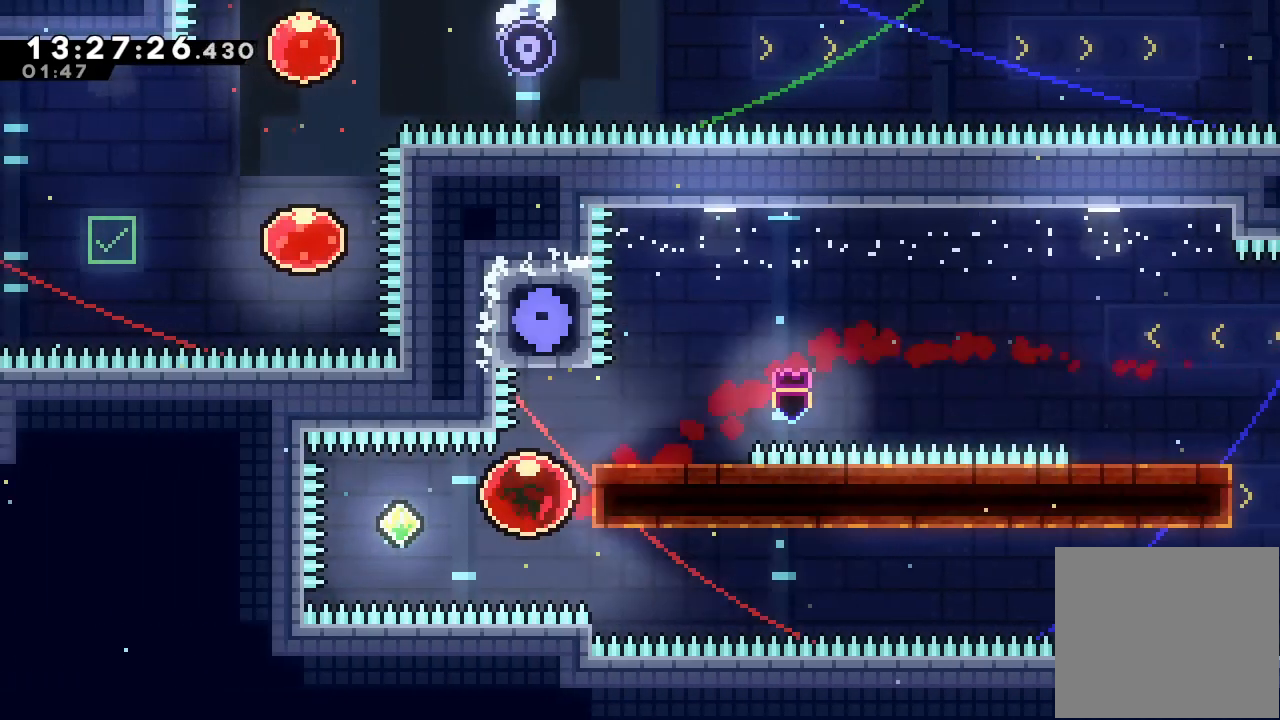
Gameplay with keyboard; each line is a JSON object with the keys held at the frame after it. "events" lists presses ("down") and releases ("up") of "a", "d", "down", "e", "escape", "f", "left", "right", "s", "space", "up" and "w" between this image and that frame as [ms after this image, input, new state], when the widget could be followed in between. No other keys are recorded. Mouse input is not recorded.
{"keys": ["down", "right", "s"], "events": [[167, "s", "down"], [200, "right", "down"], [367, "right", "up"], [367, "s", "up"], [433, "down", "down"], [467, "right", "down"], [467, "s", "down"]]}
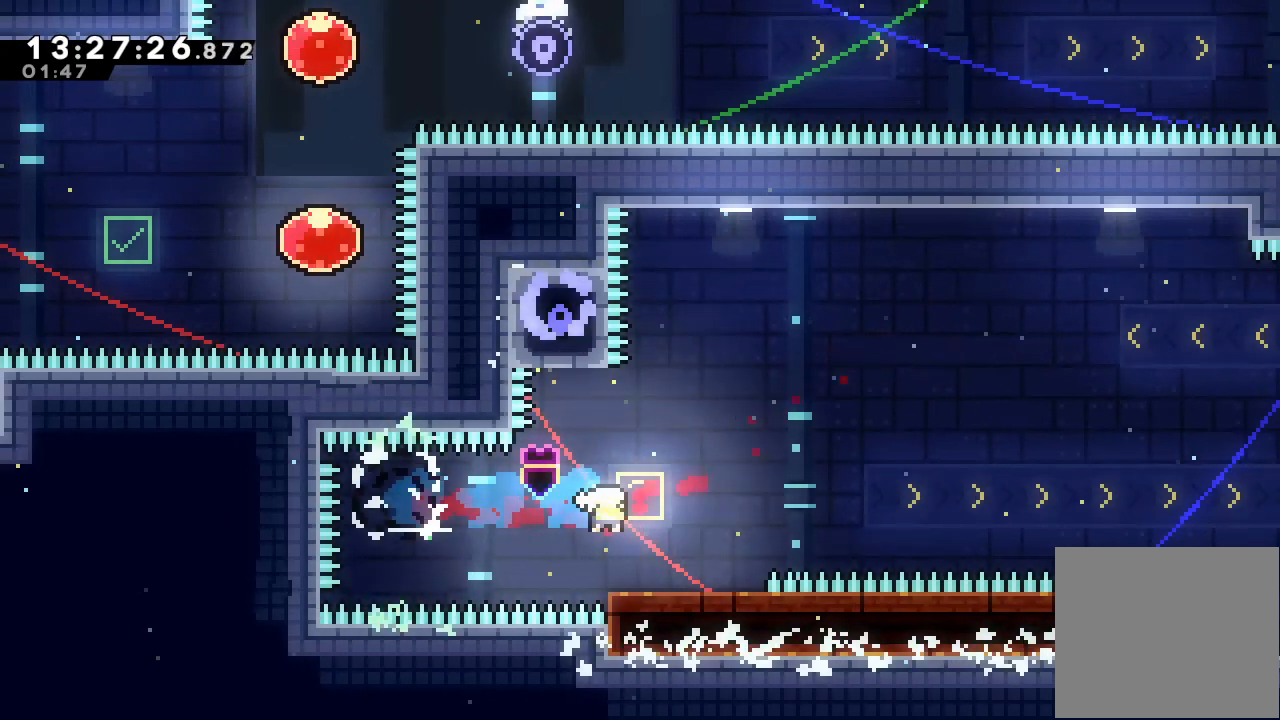
{"keys": ["d", "right"], "events": [[67, "s", "up"], [167, "d", "down"], [167, "down", "up"]]}
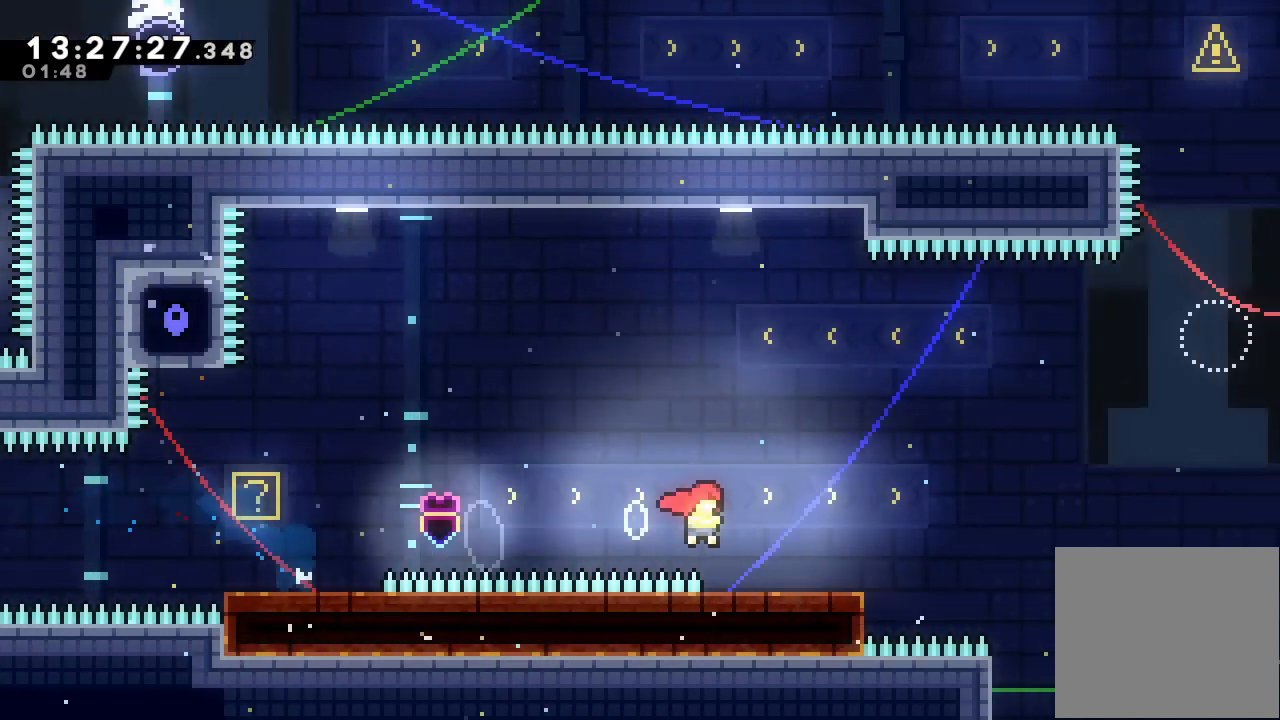
{"keys": ["d", "right"], "events": [[33, "d", "up"], [67, "down", "down"], [133, "s", "down"], [233, "down", "up"], [233, "s", "up"], [333, "d", "down"]]}
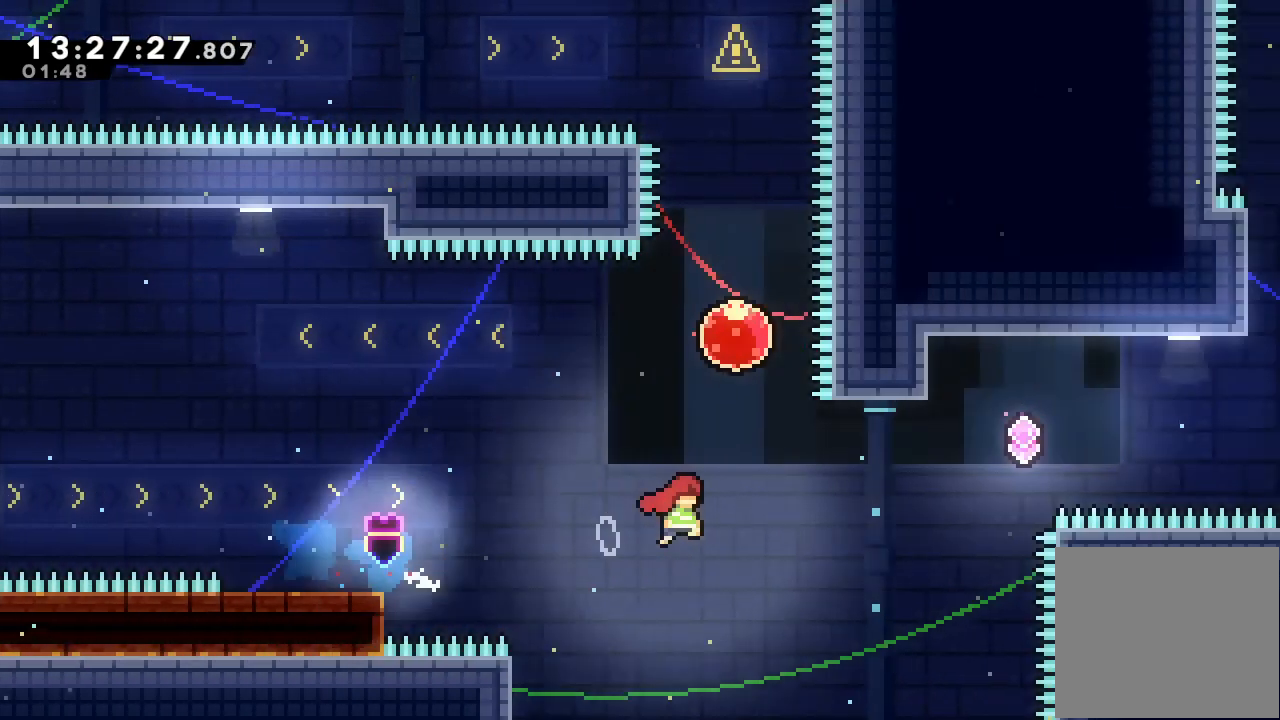
{"keys": ["s", "up"], "events": [[233, "d", "up"], [267, "right", "up"], [333, "s", "down"], [333, "up", "down"]]}
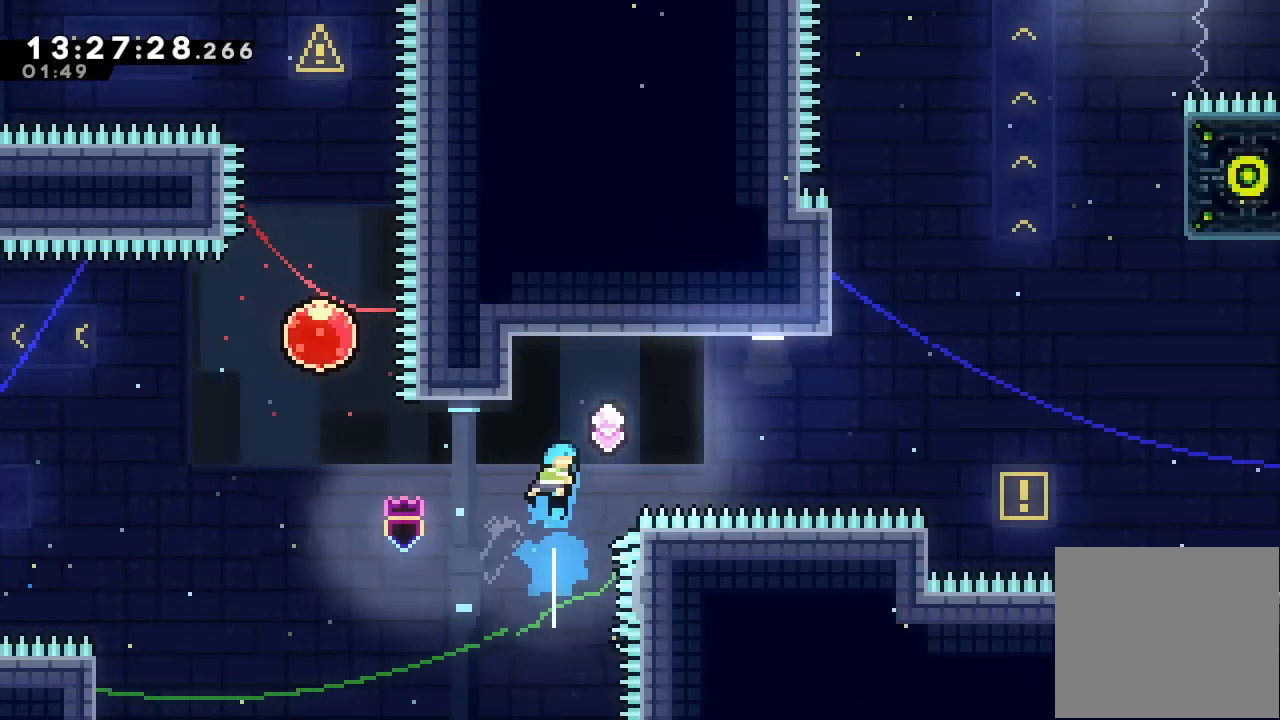
{"keys": ["right", "s"], "events": [[33, "right", "down"], [33, "s", "up"], [33, "up", "up"], [300, "right", "up"], [400, "right", "down"], [400, "s", "down"]]}
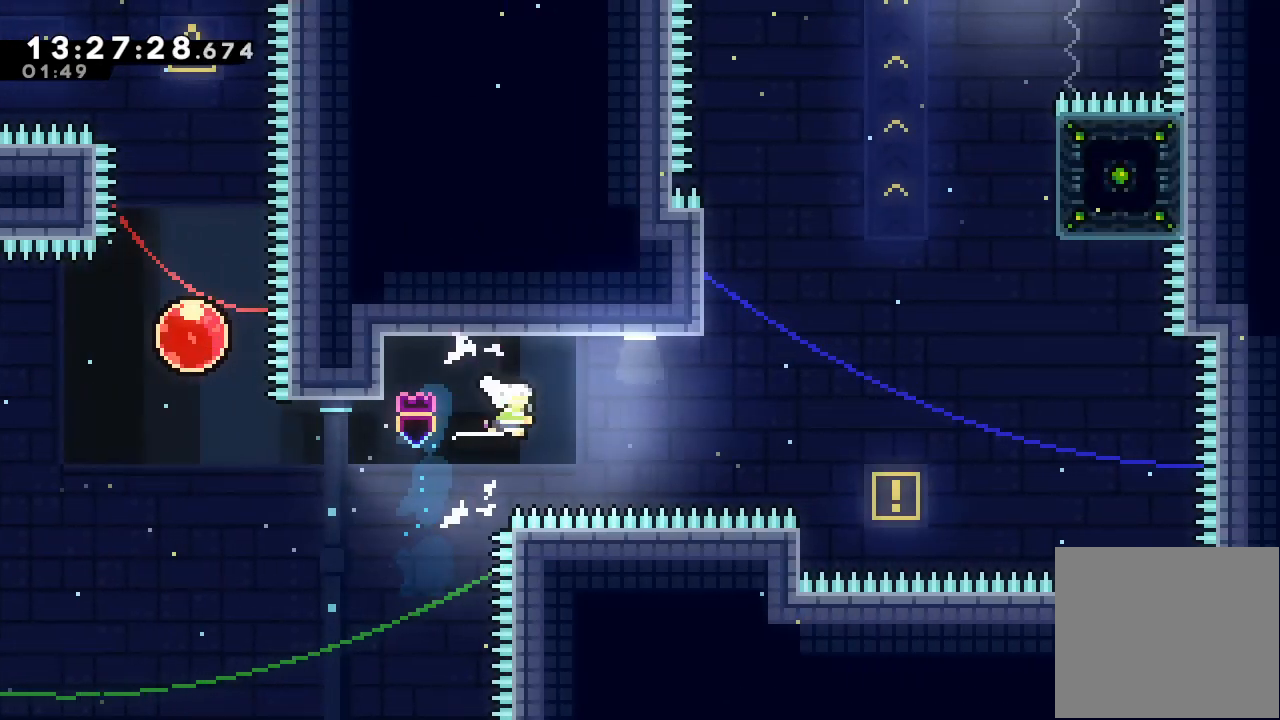
{"keys": ["d", "up"], "events": [[167, "s", "up"], [233, "right", "up"], [267, "s", "down"], [267, "up", "down"], [400, "s", "up"], [500, "d", "down"]]}
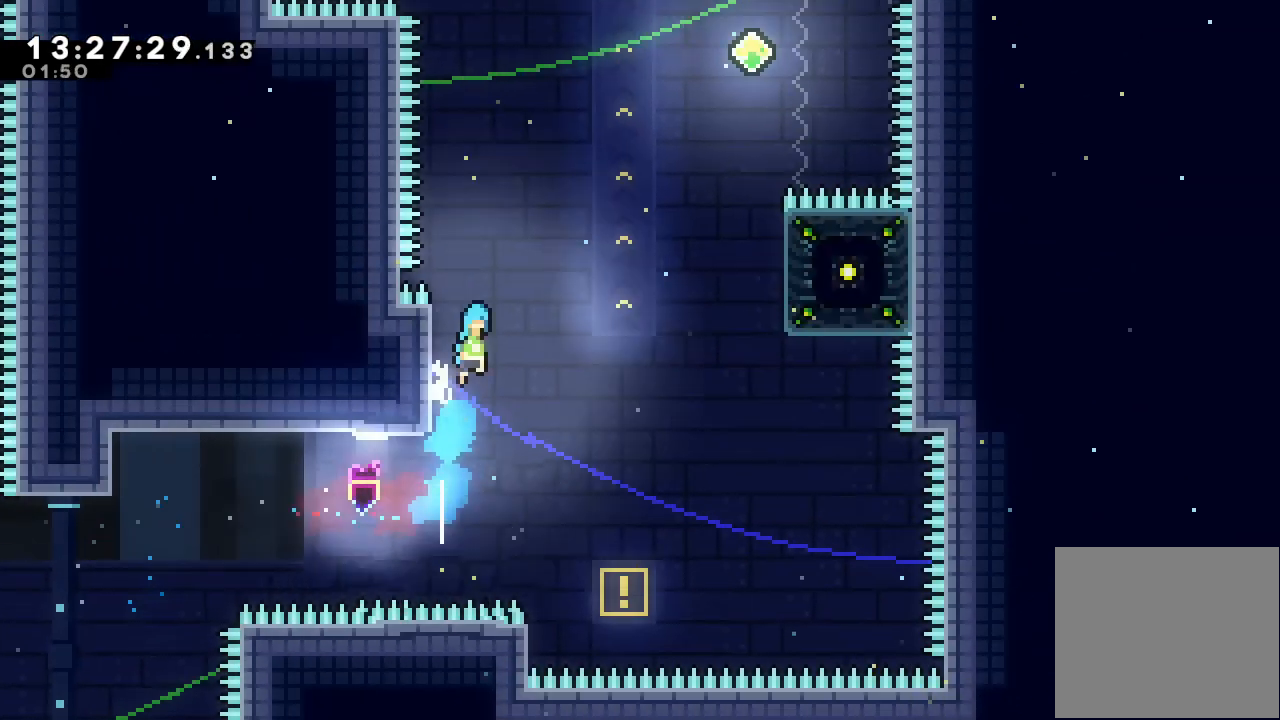
{"keys": ["d", "right", "up"], "events": [[33, "right", "down"]]}
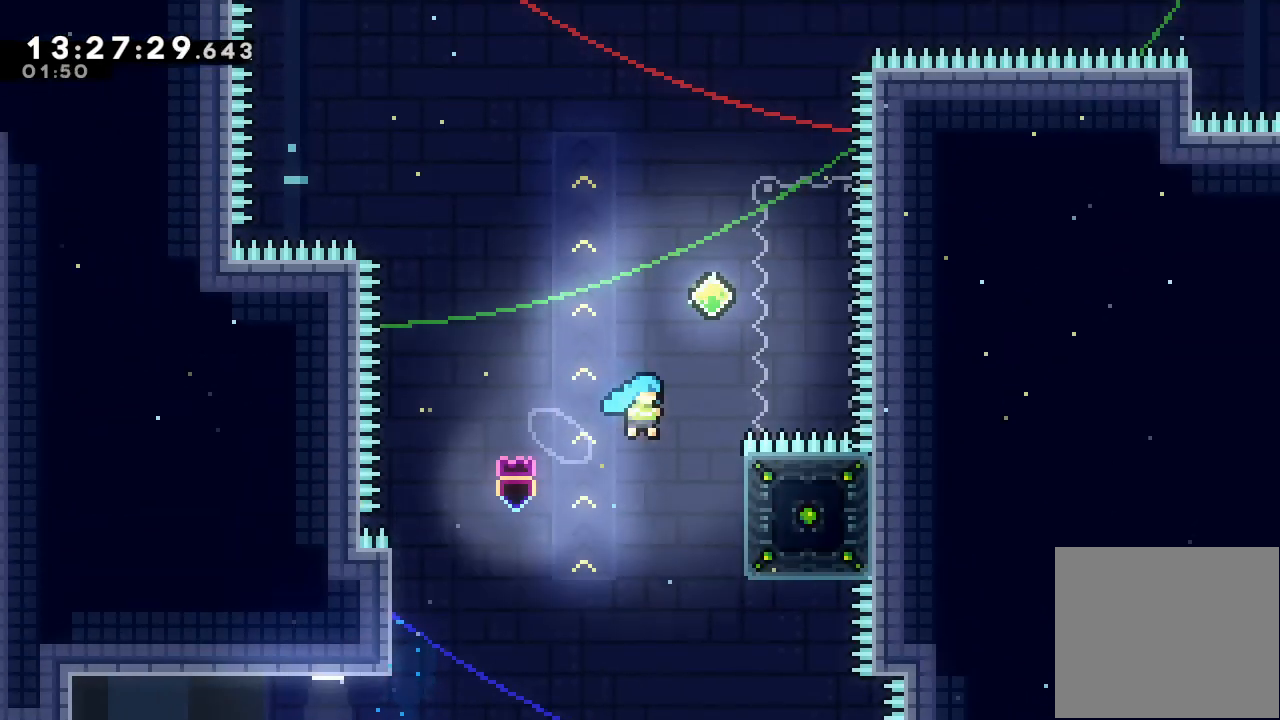
{"keys": ["a", "right", "up"], "events": [[200, "a", "down"], [500, "d", "up"]]}
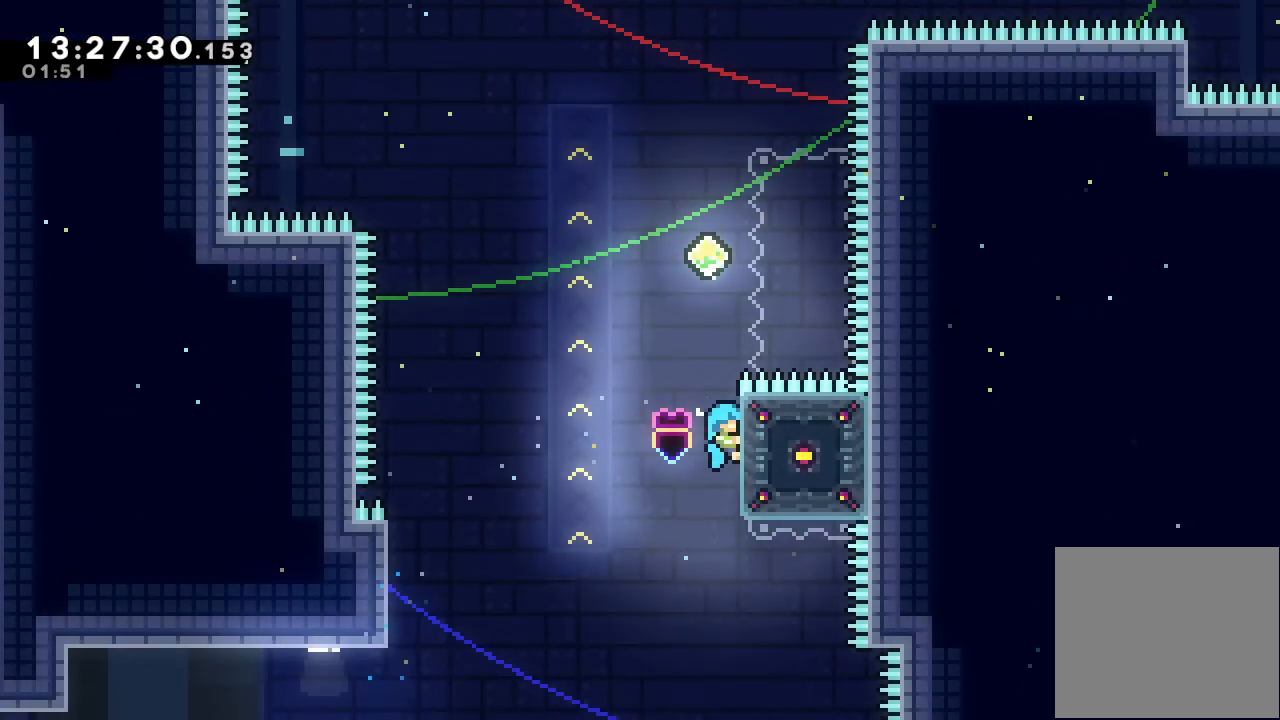
{"keys": ["a", "up"], "events": [[33, "right", "up"]]}
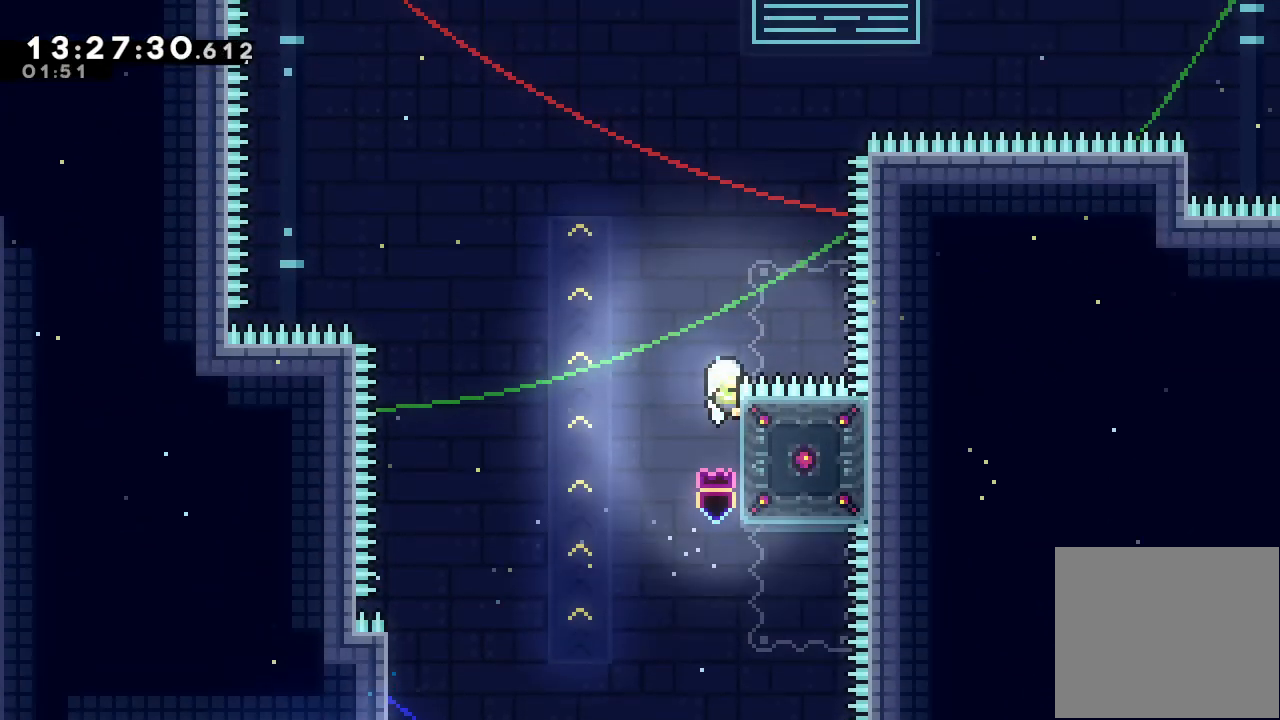
{"keys": ["a", "left", "up"], "events": [[467, "left", "down"]]}
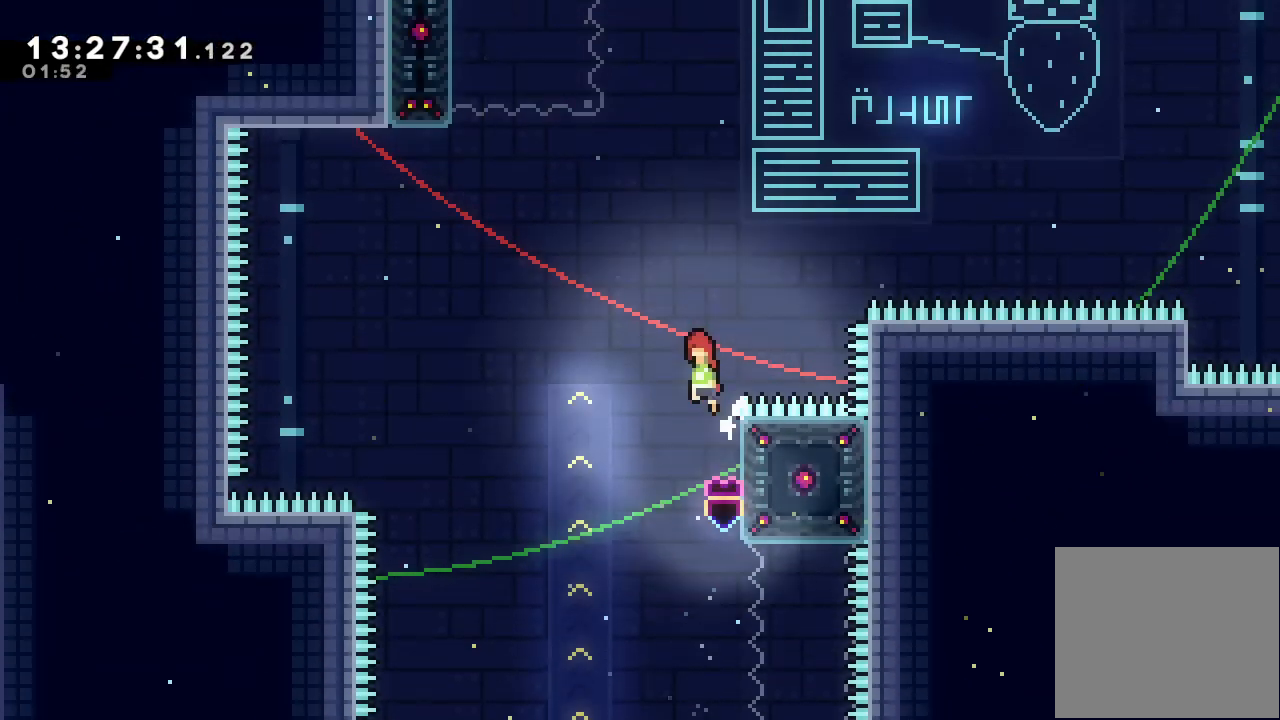
{"keys": ["s"], "events": [[33, "d", "down"], [200, "up", "up"], [433, "a", "up"], [433, "d", "up"], [433, "left", "up"], [500, "s", "down"]]}
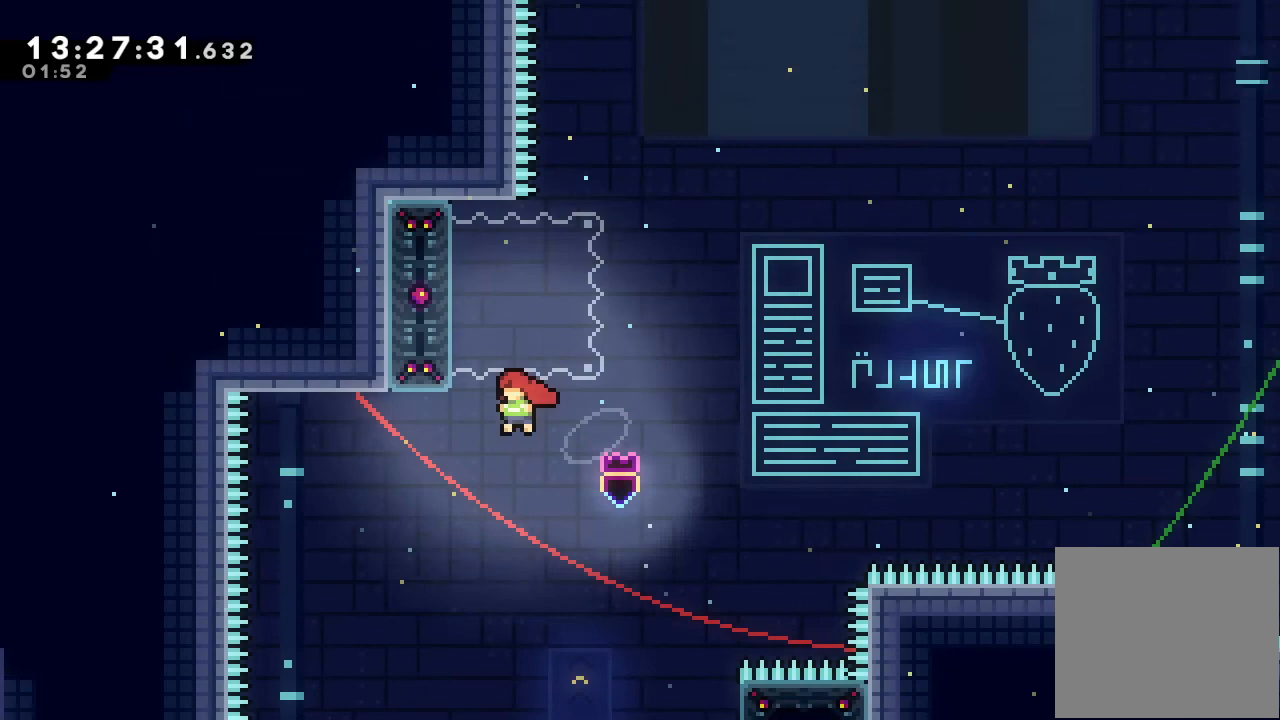
{"keys": ["d", "right", "up"], "events": [[33, "up", "down"], [167, "s", "up"], [200, "right", "down"], [267, "d", "down"]]}
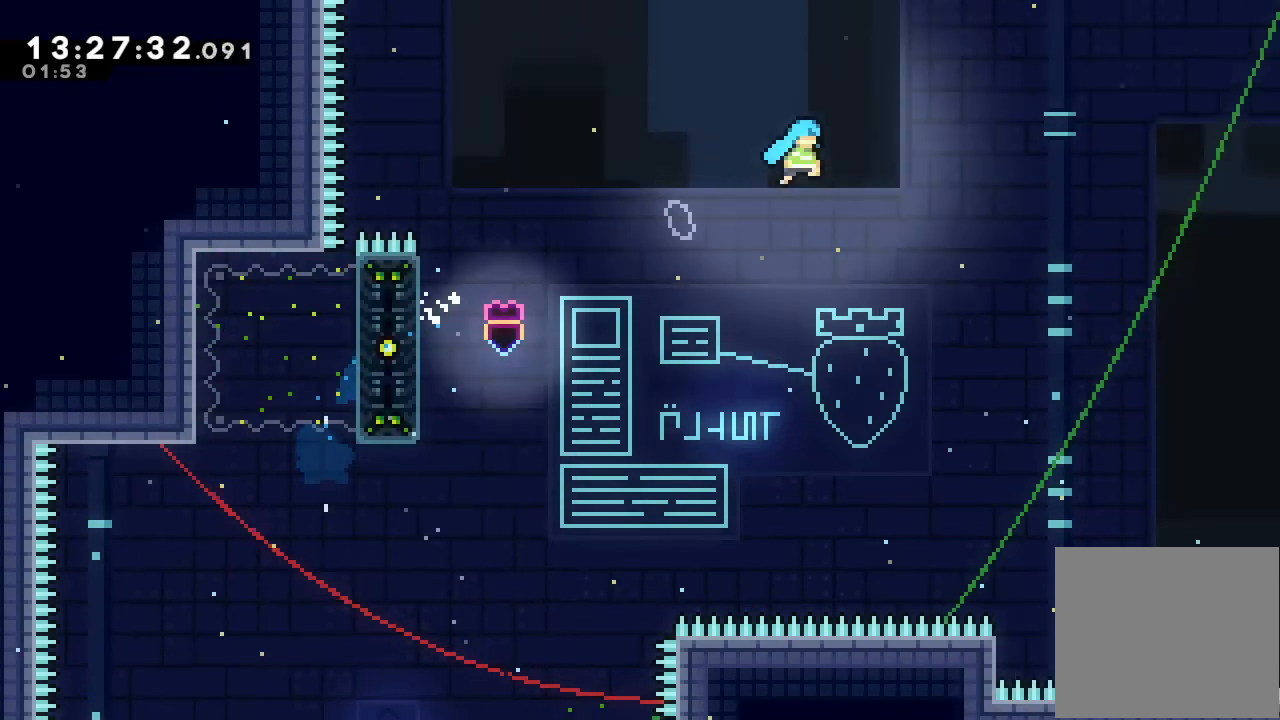
{"keys": ["d", "right"], "events": [[467, "up", "up"]]}
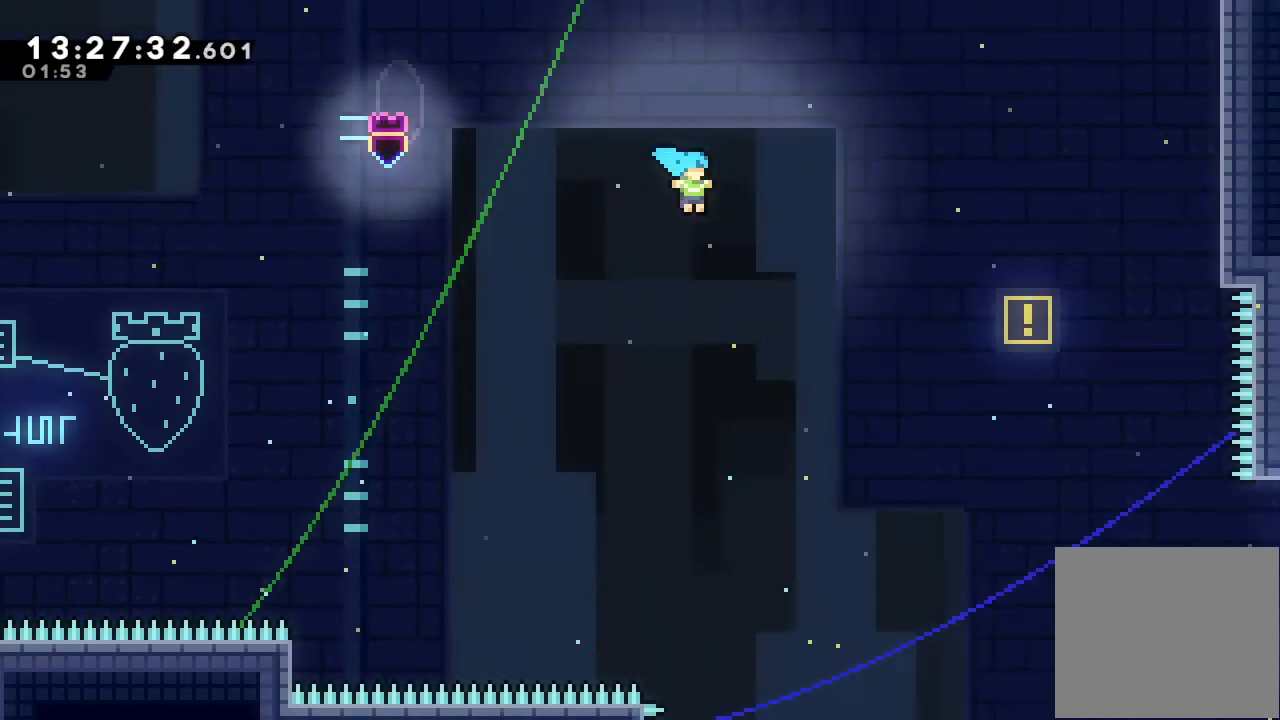
{"keys": ["d", "right"], "events": []}
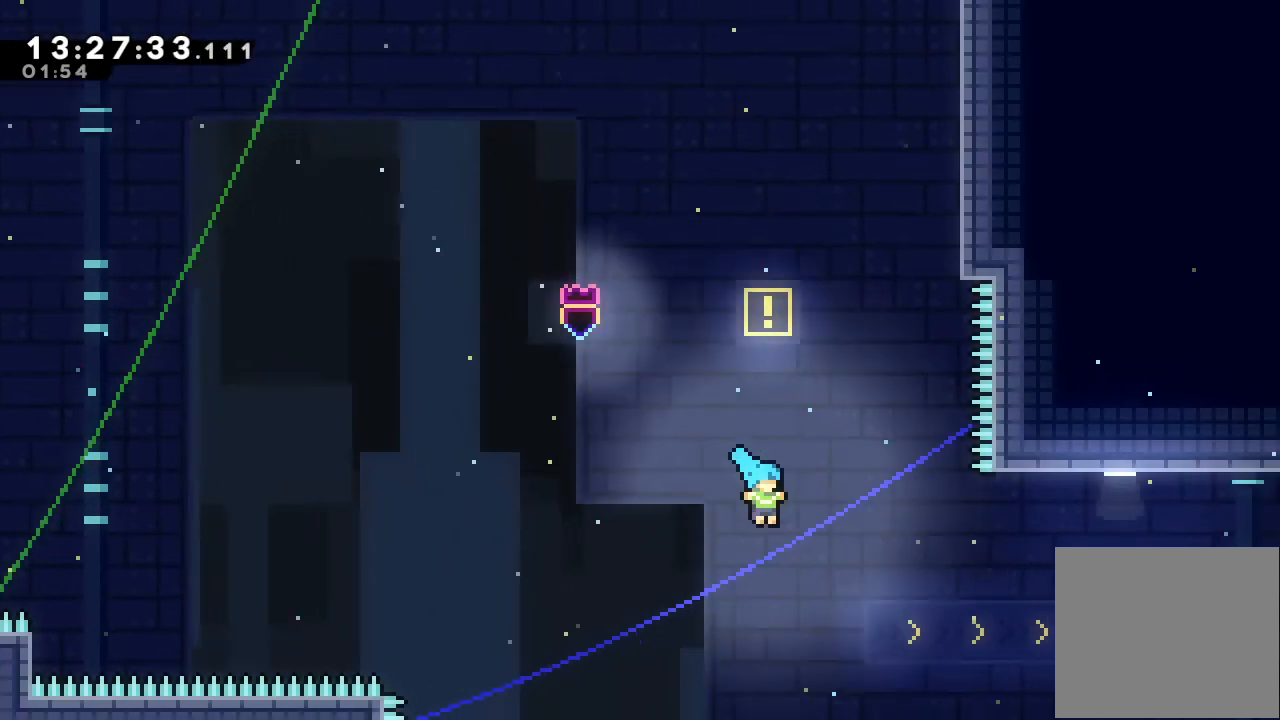
{"keys": ["right"], "events": [[467, "d", "up"]]}
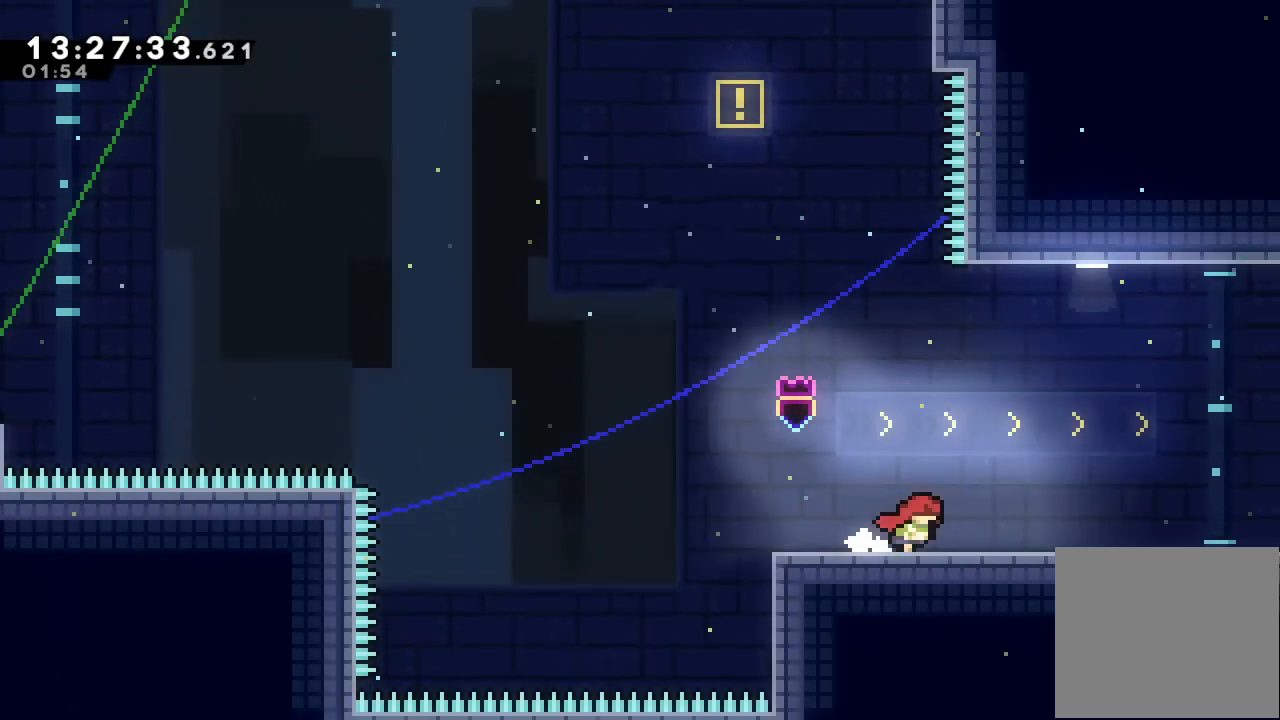
{"keys": ["d", "right"], "events": [[100, "down", "down"], [100, "s", "down"], [200, "s", "up"], [233, "d", "down"], [233, "down", "up"]]}
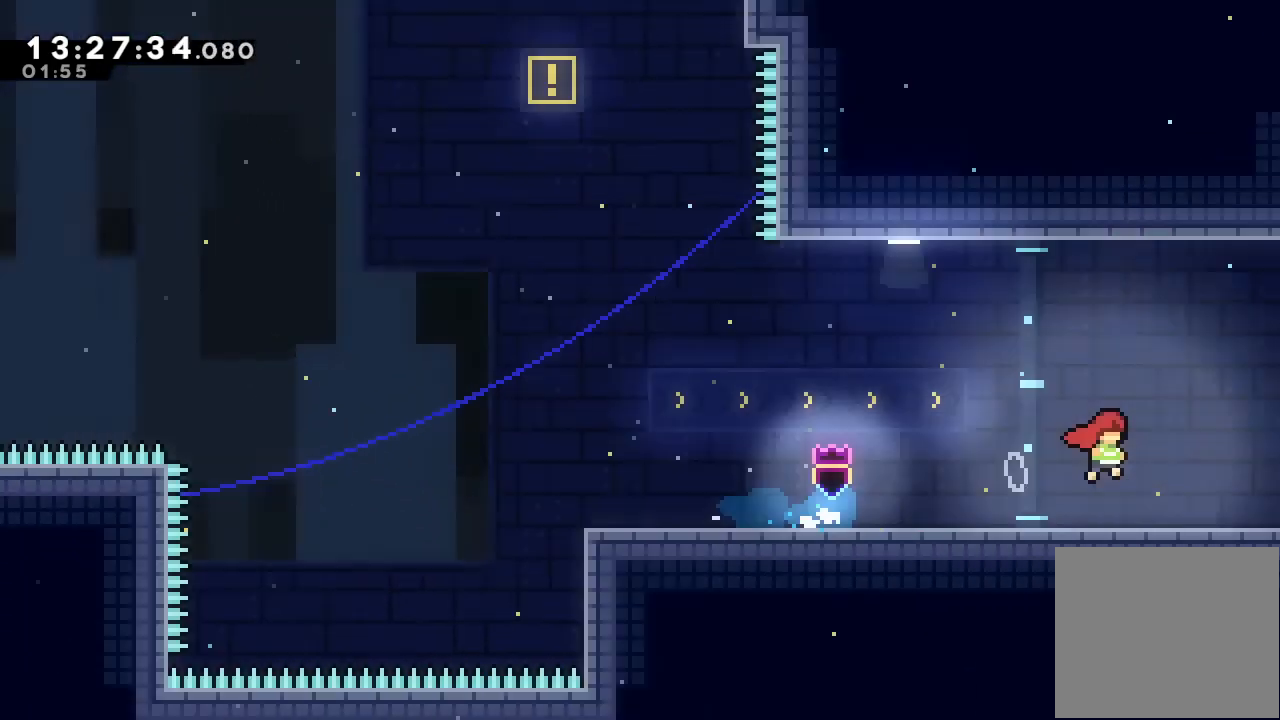
{"keys": ["d", "right"], "events": []}
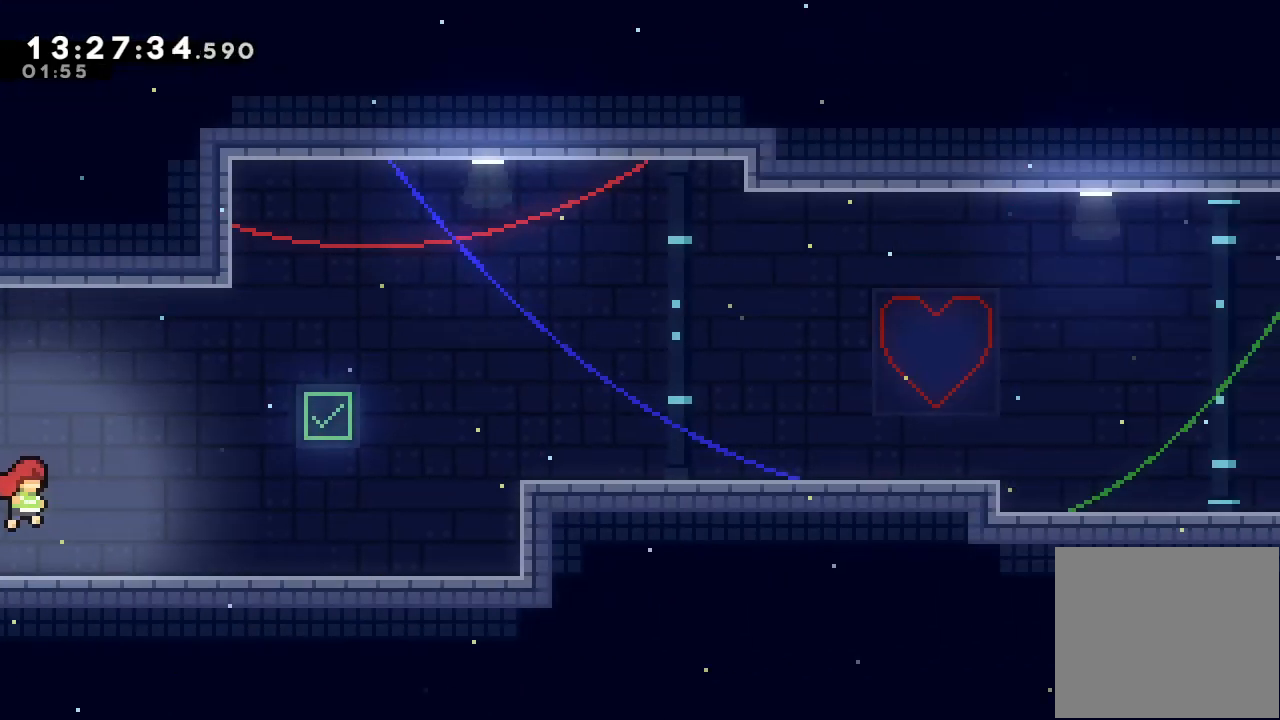
{"keys": ["d", "right"], "events": [[267, "d", "up"], [367, "d", "down"]]}
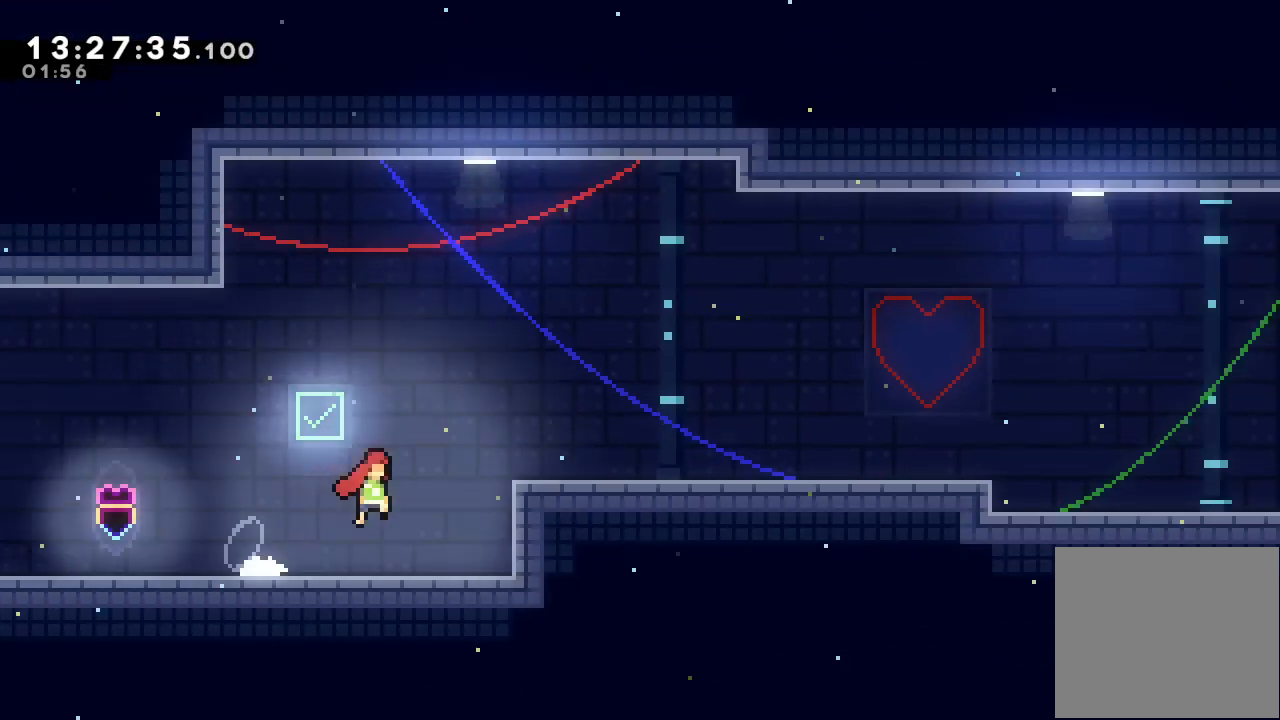
{"keys": ["down", "right"], "events": [[300, "d", "up"], [333, "down", "down"], [333, "s", "down"], [433, "s", "up"]]}
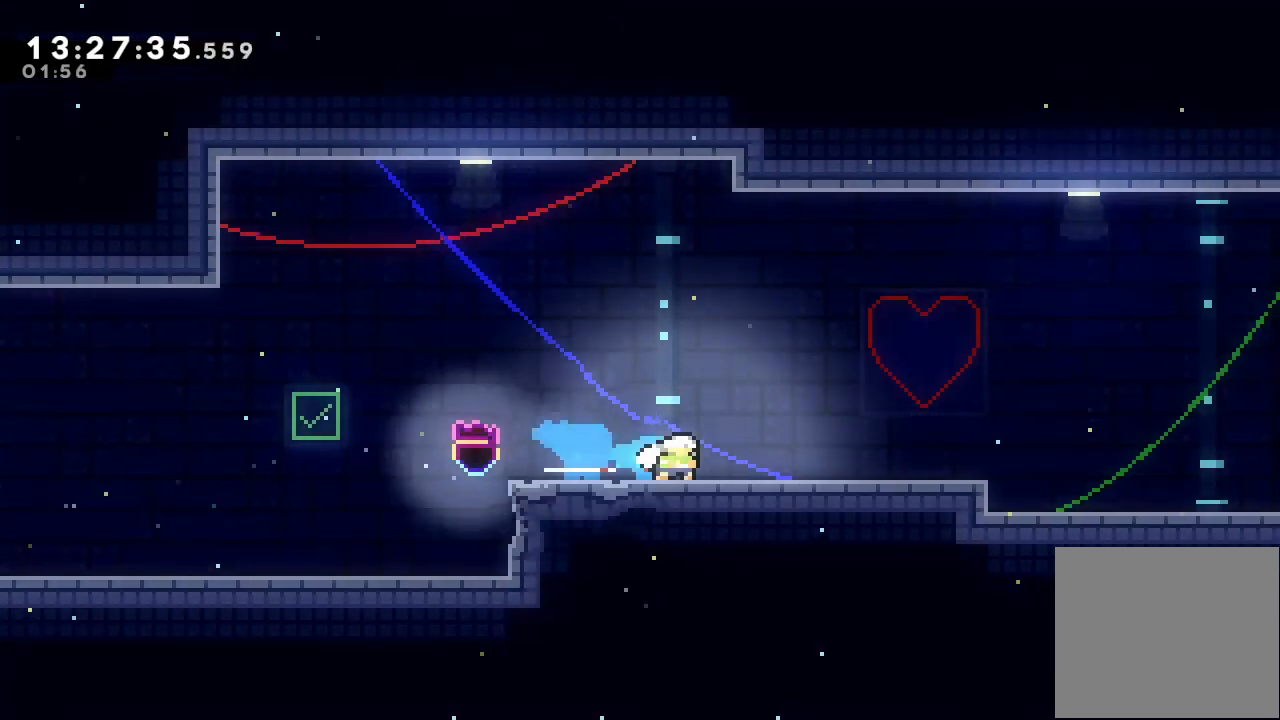
{"keys": ["down", "right"], "events": [[33, "d", "down"], [300, "d", "up"], [400, "s", "down"], [500, "s", "up"]]}
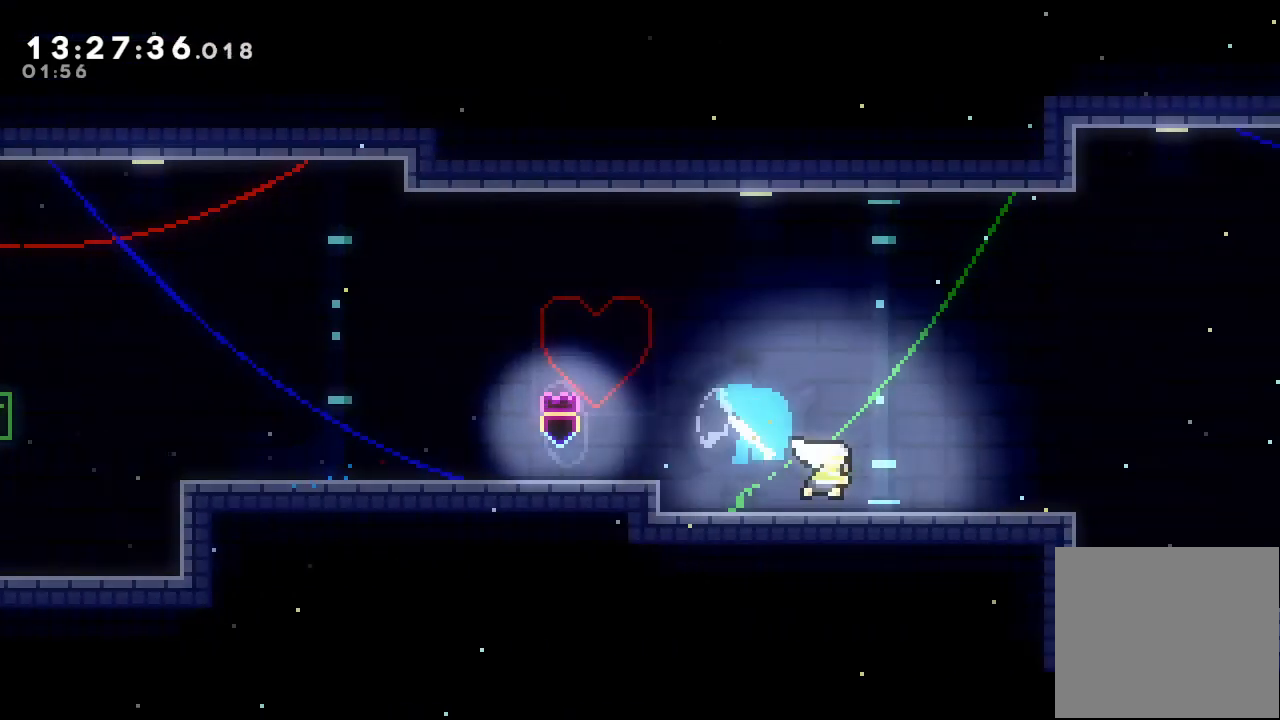
{"keys": ["d", "right"], "events": [[100, "d", "down"], [100, "down", "up"]]}
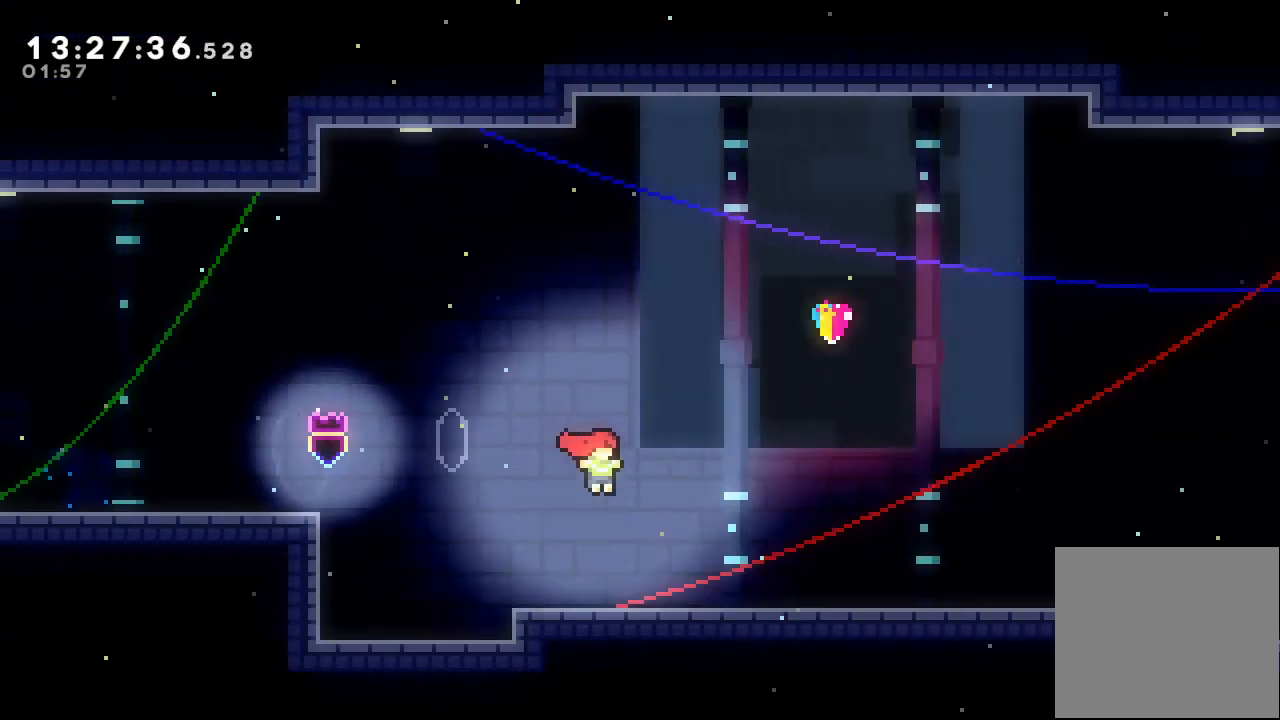
{"keys": ["d"], "events": [[67, "d", "up"], [300, "right", "up"], [333, "d", "down"]]}
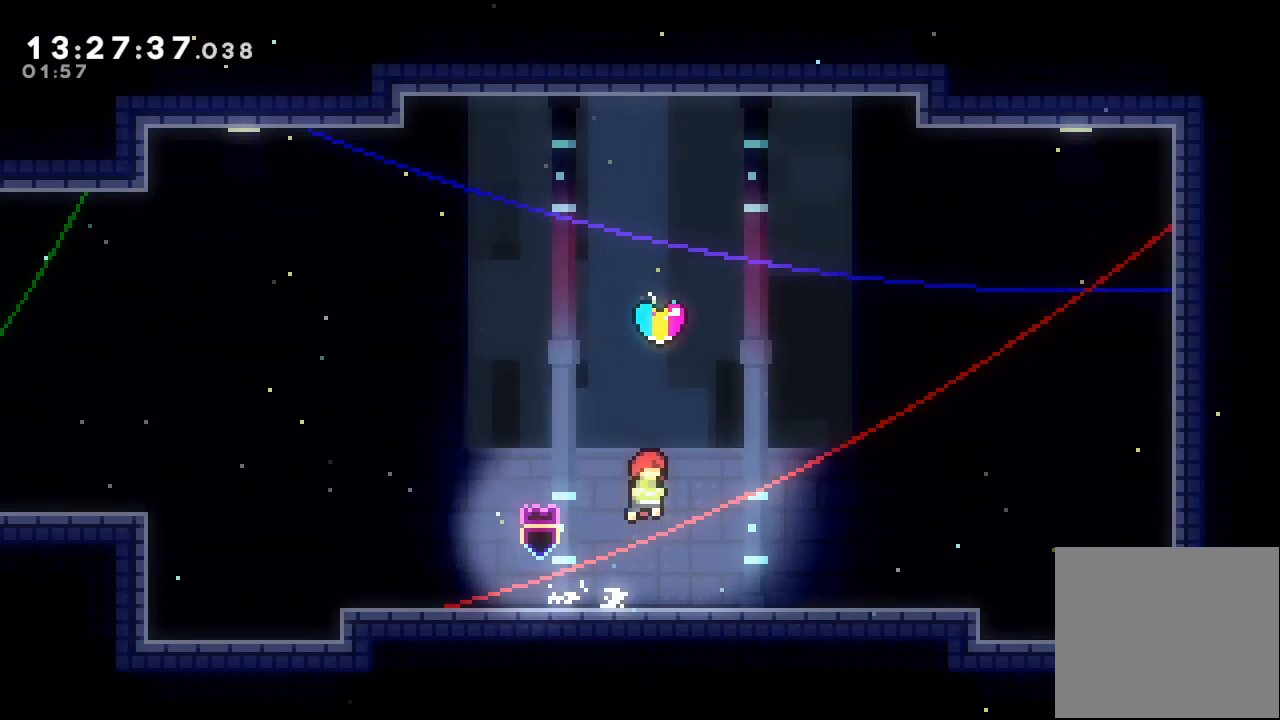
{"keys": ["d", "left"], "events": [[167, "d", "up"], [433, "d", "down"], [433, "left", "down"]]}
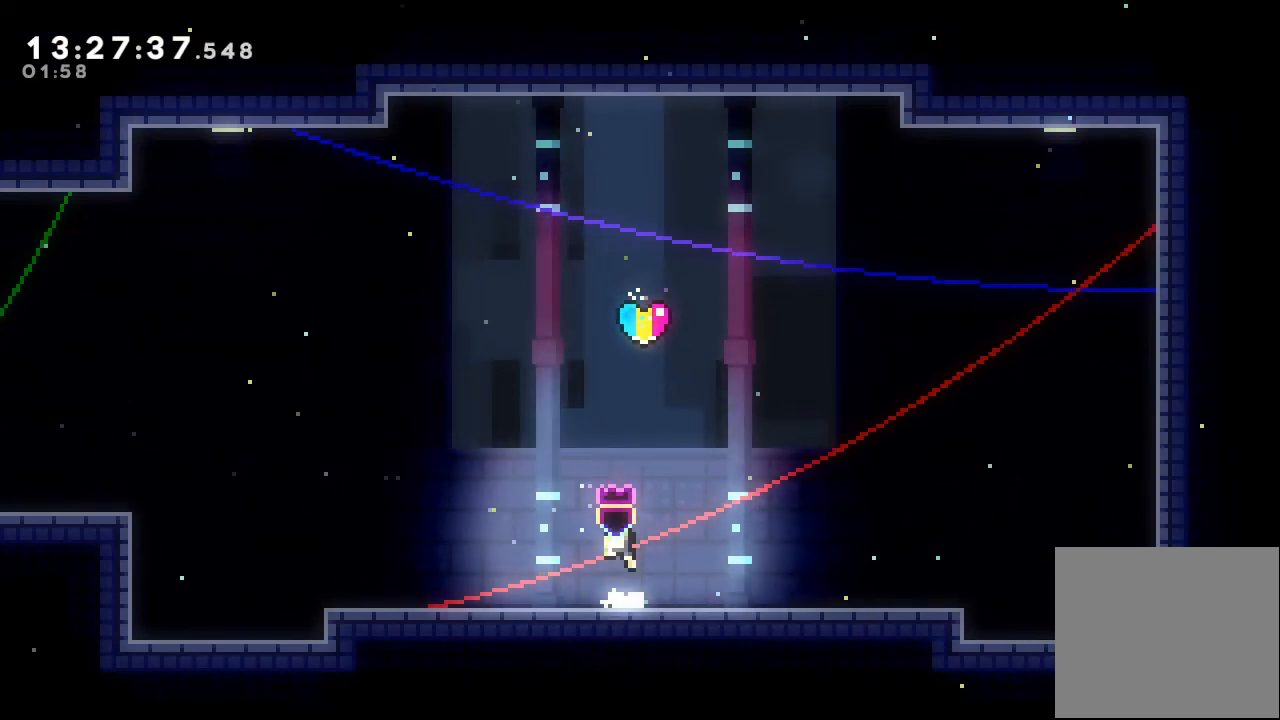
{"keys": [], "events": [[100, "d", "up"], [100, "left", "up"], [167, "s", "down"], [167, "up", "down"], [367, "s", "up"], [367, "up", "up"]]}
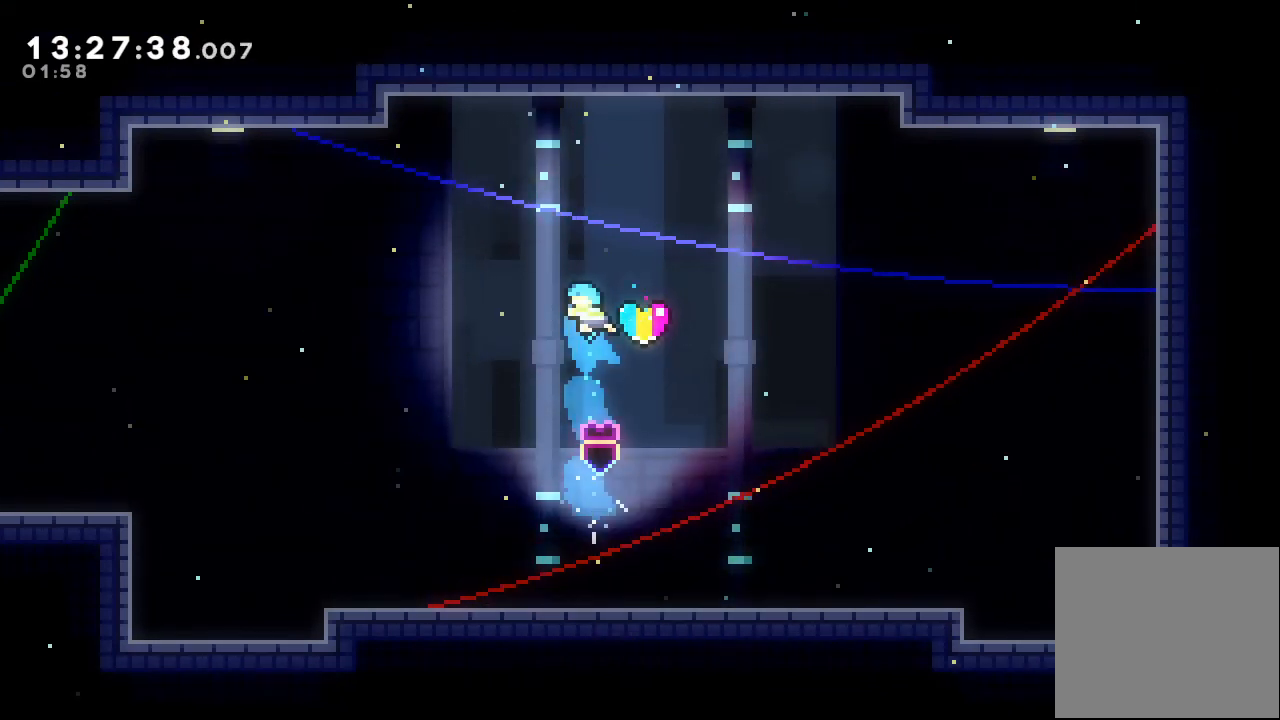
{"keys": ["down", "left", "s"], "events": [[67, "right", "down"], [133, "down", "down"], [133, "left", "down"], [133, "s", "down"], [200, "right", "up"]]}
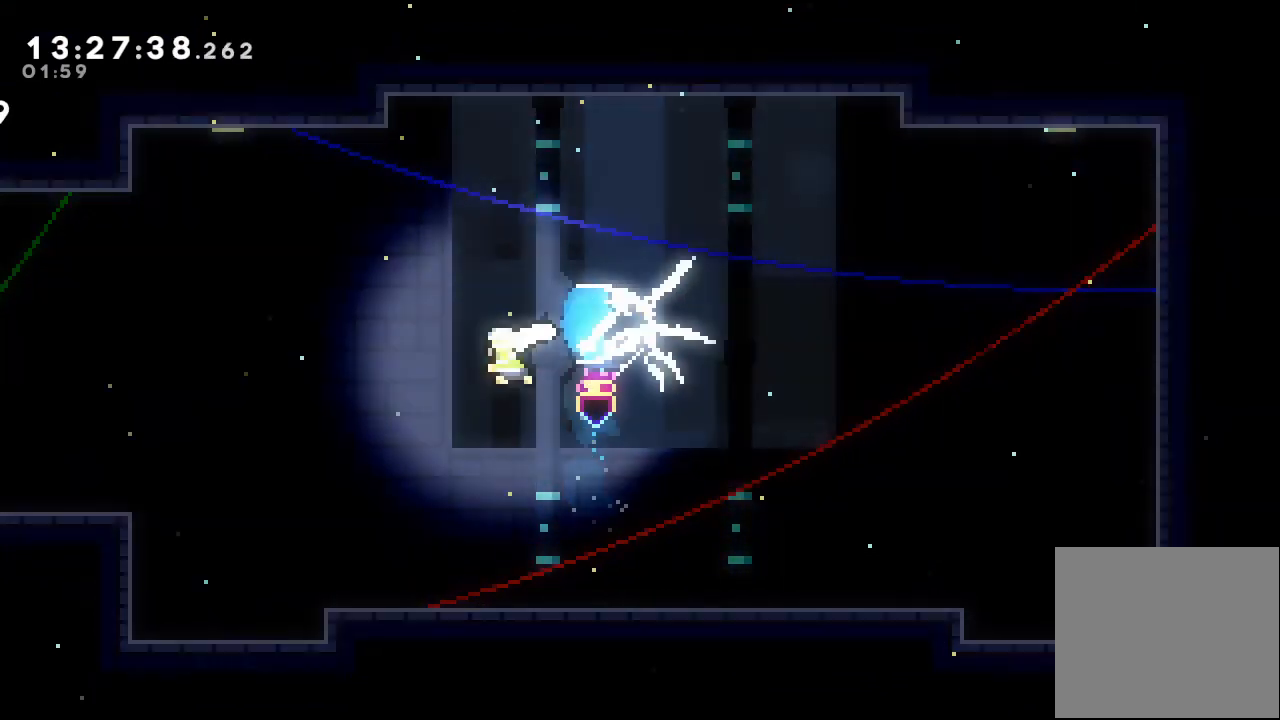
{"keys": ["down", "left"], "events": [[333, "s", "up"]]}
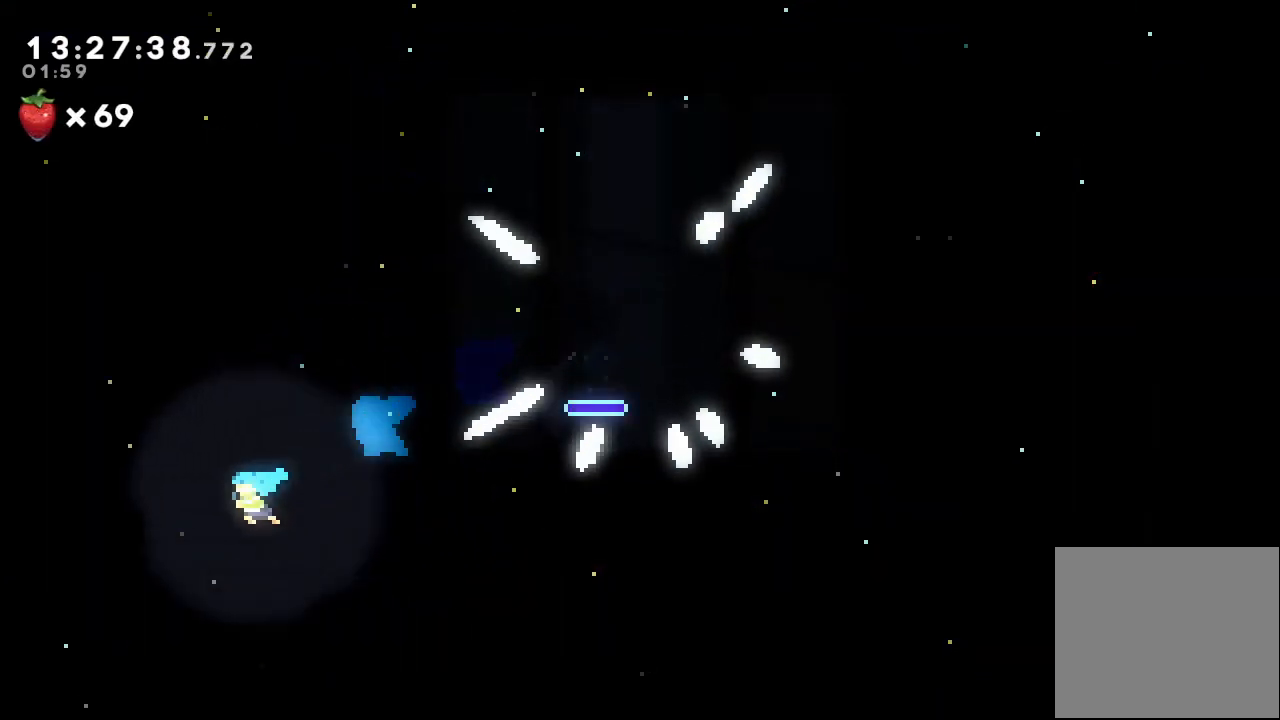
{"keys": ["d", "down", "left"], "events": [[300, "d", "down"]]}
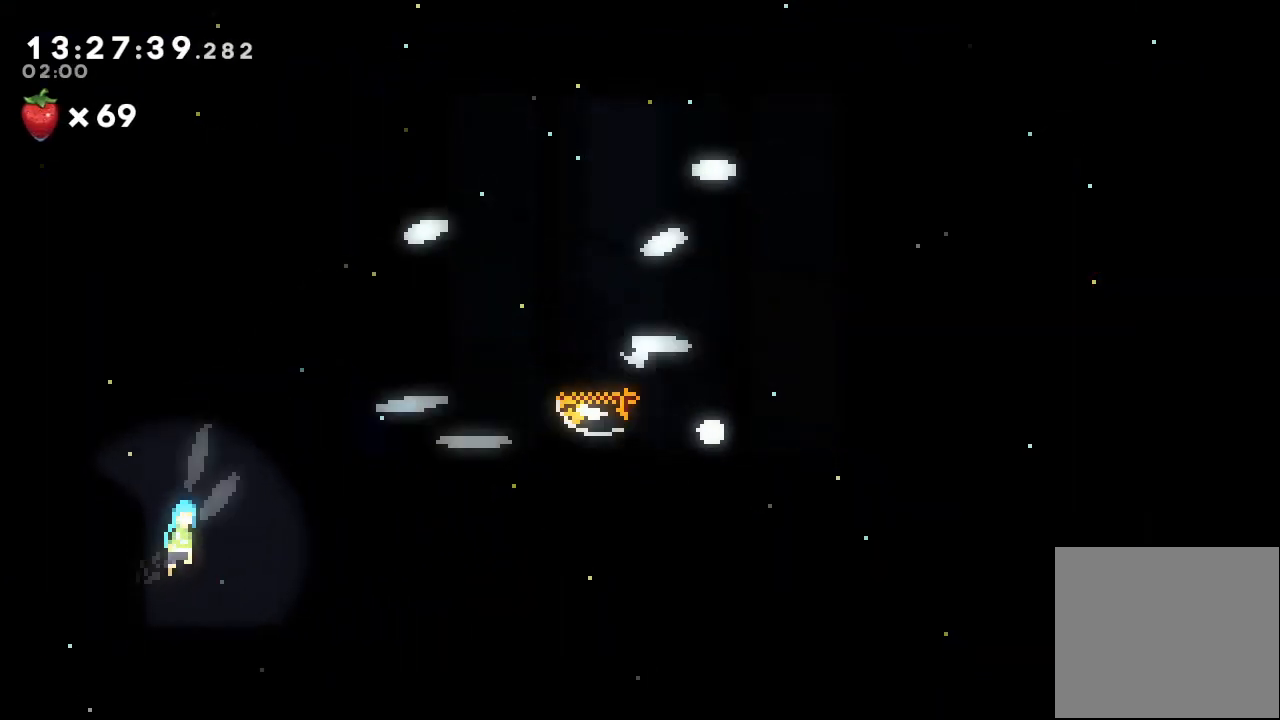
{"keys": [], "events": [[267, "left", "up"], [467, "d", "up"], [467, "down", "up"]]}